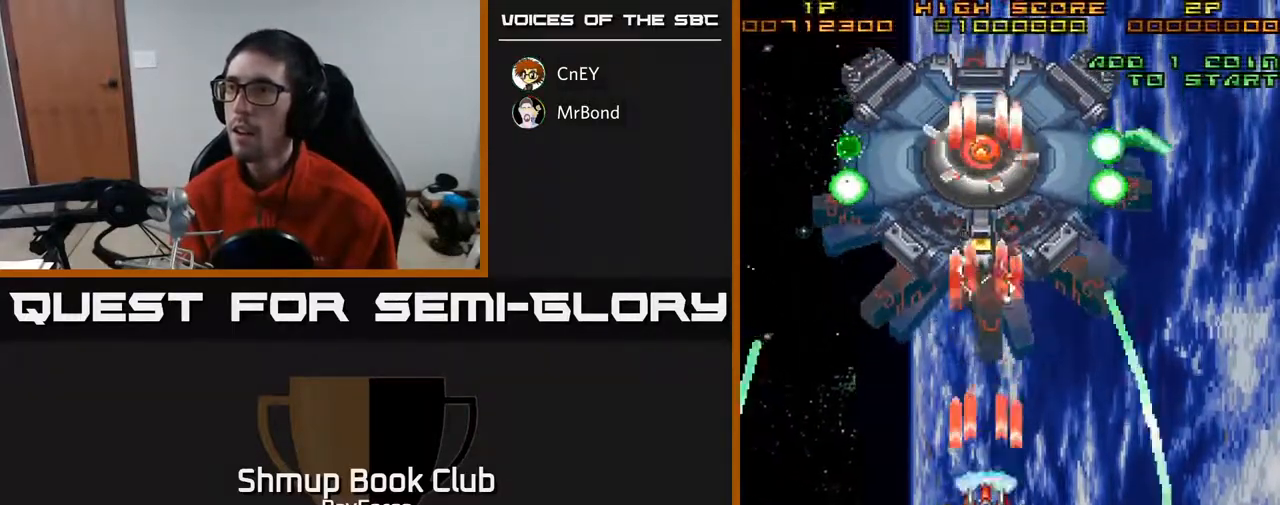
Gameplay with a controller (Xbox layout); each line is a JSON object with the inputs held at the frame after it. "events" lists button and stick changes between this image and that frame as [ms after this image, input, new state], when the widget could be followed in between. Not read: left_stick.
{"buttons": ["A", "DPAD_LEFT"], "right_stick": "center", "events": [[50, "DPAD_DOWN", "up"], [67, "DPAD_LEFT", "down"], [117, "DPAD_UP", "down"], [317, "DPAD_UP", "up"]]}
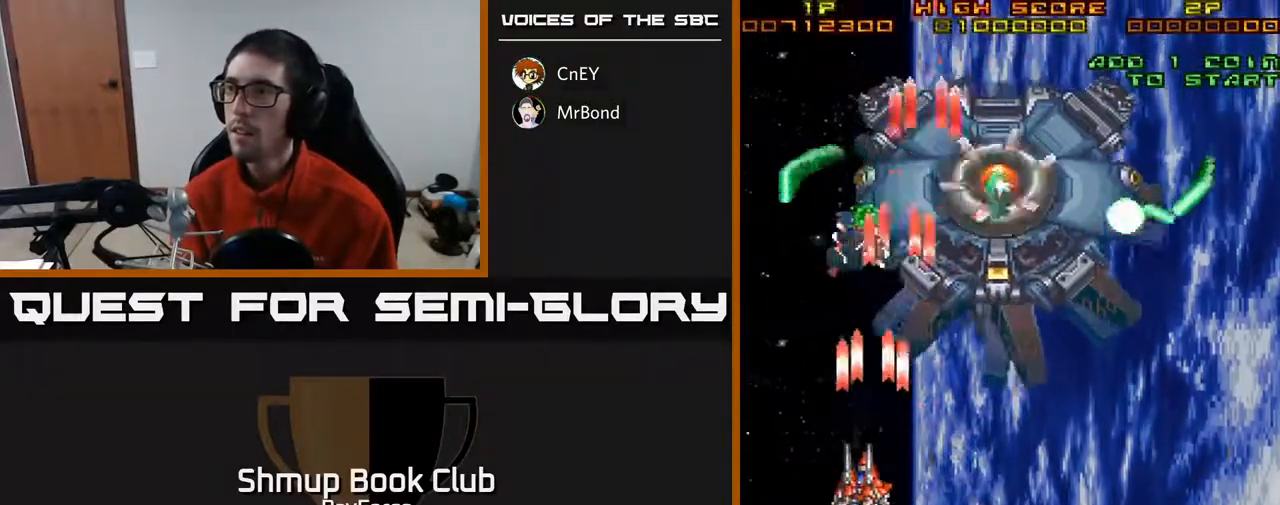
{"buttons": ["A", "DPAD_DOWN", "DPAD_RIGHT"], "right_stick": "center", "events": [[117, "DPAD_DOWN", "down"], [167, "DPAD_LEFT", "up"], [450, "DPAD_RIGHT", "down"]]}
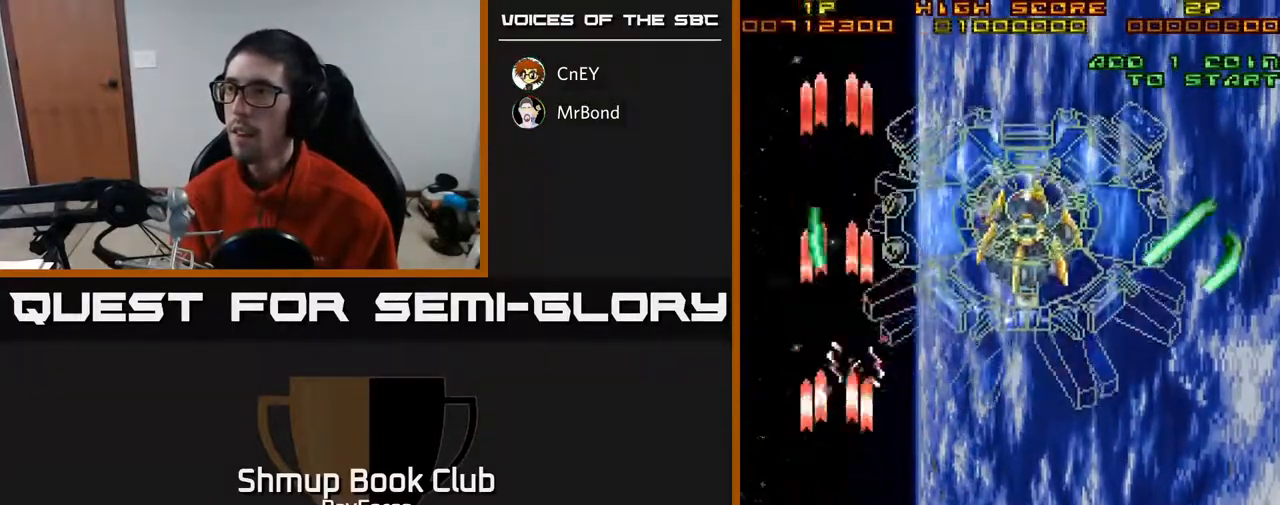
{"buttons": ["A", "DPAD_RIGHT"], "right_stick": "center", "events": [[483, "DPAD_DOWN", "up"]]}
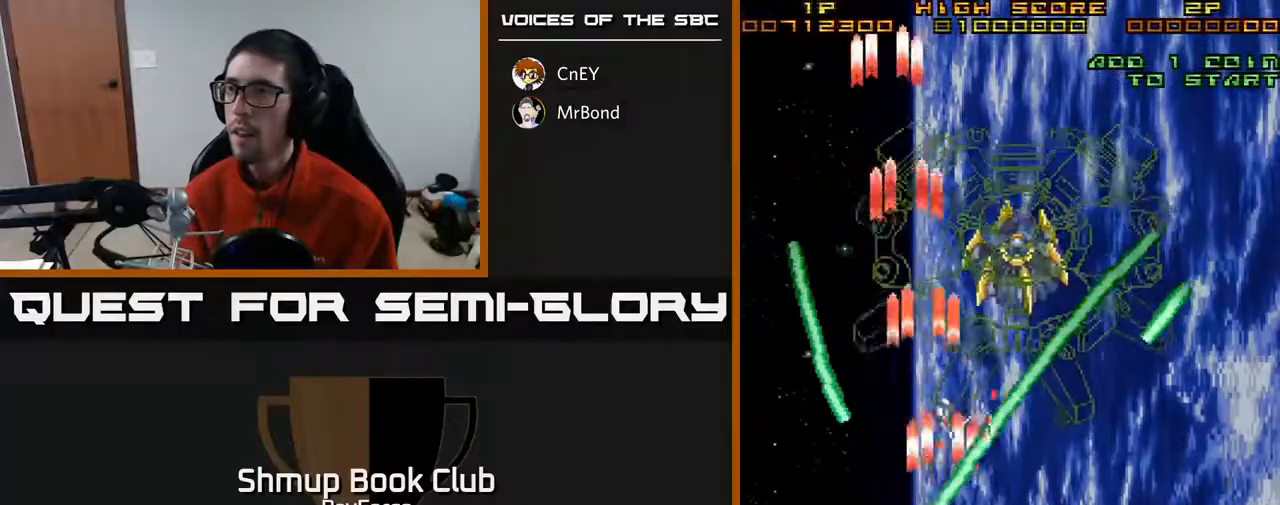
{"buttons": ["A", "DPAD_RIGHT"], "right_stick": "center", "events": []}
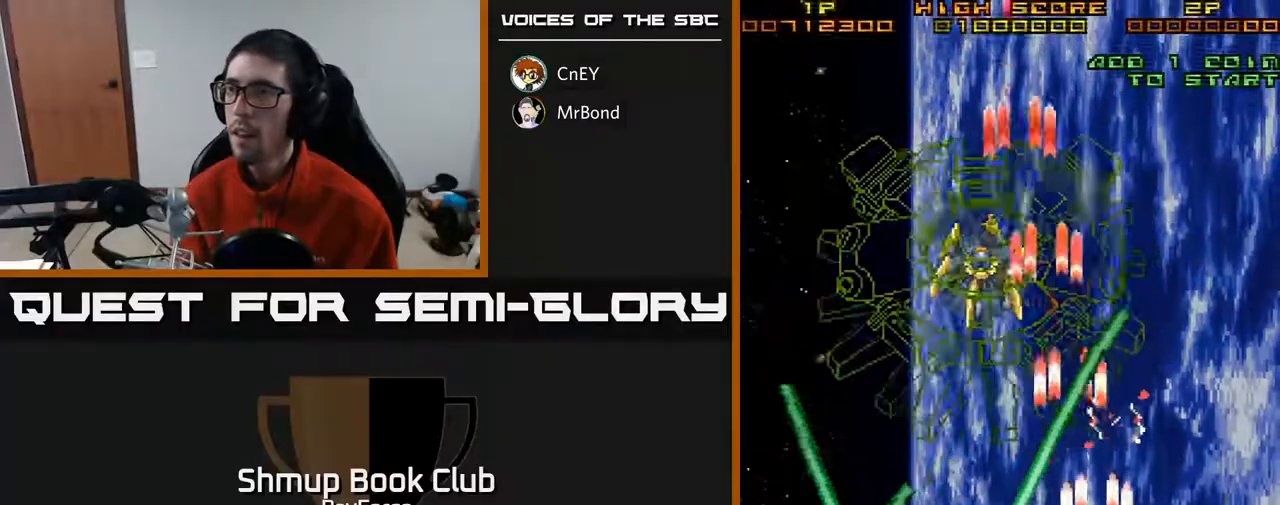
{"buttons": ["A", "DPAD_UP", "DPAD_LEFT"], "right_stick": "center", "events": [[67, "DPAD_UP", "down"], [150, "DPAD_RIGHT", "up"], [233, "DPAD_LEFT", "down"]]}
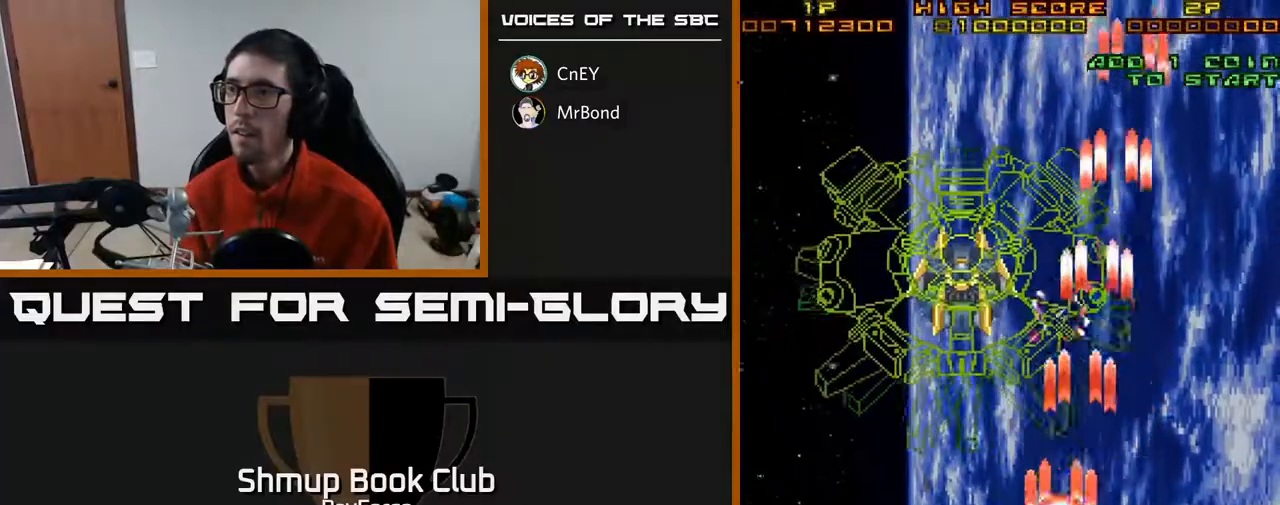
{"buttons": ["A"], "right_stick": "center", "events": [[117, "DPAD_UP", "up"], [283, "DPAD_LEFT", "up"]]}
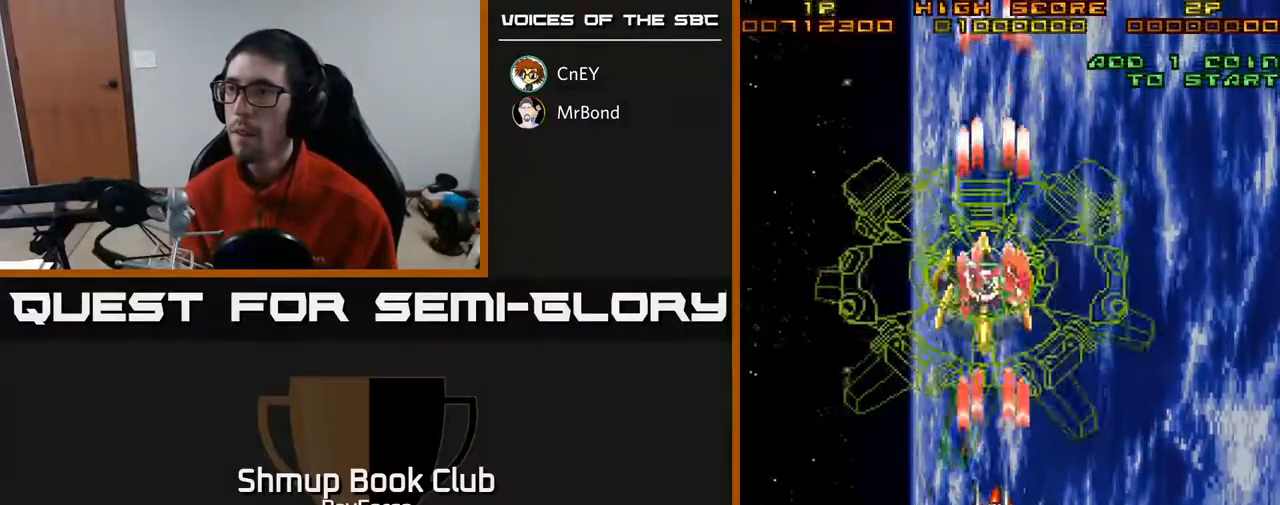
{"buttons": ["A", "X"], "right_stick": "center", "events": [[300, "DPAD_LEFT", "down"], [317, "DPAD_DOWN", "down"], [367, "DPAD_DOWN", "up"], [367, "DPAD_LEFT", "up"], [383, "X", "down"]]}
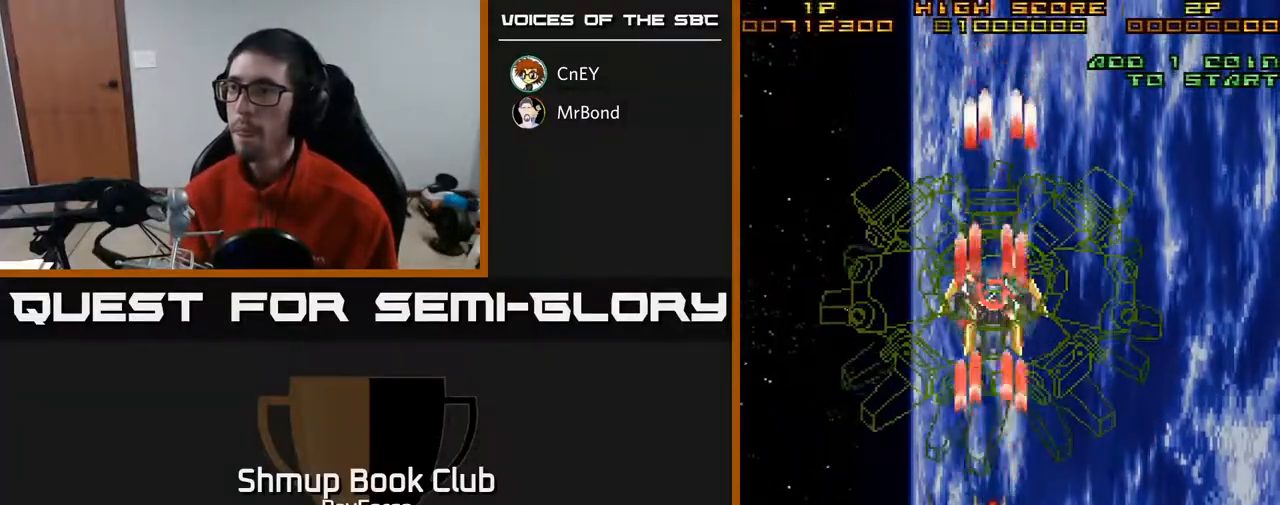
{"buttons": ["A"], "right_stick": "center", "events": [[33, "X", "up"]]}
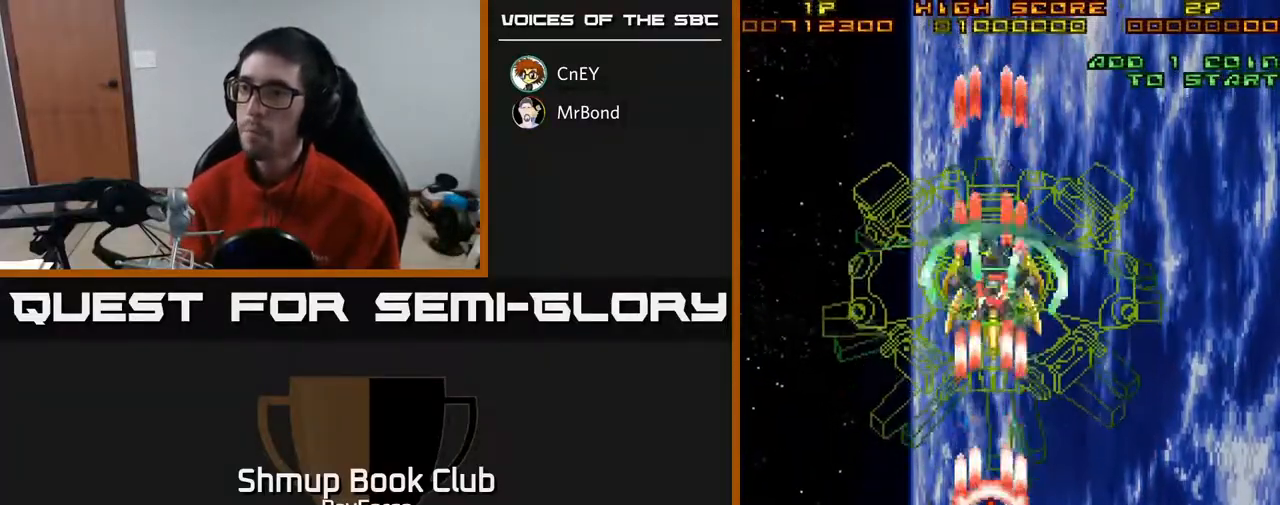
{"buttons": ["A"], "right_stick": "center", "events": []}
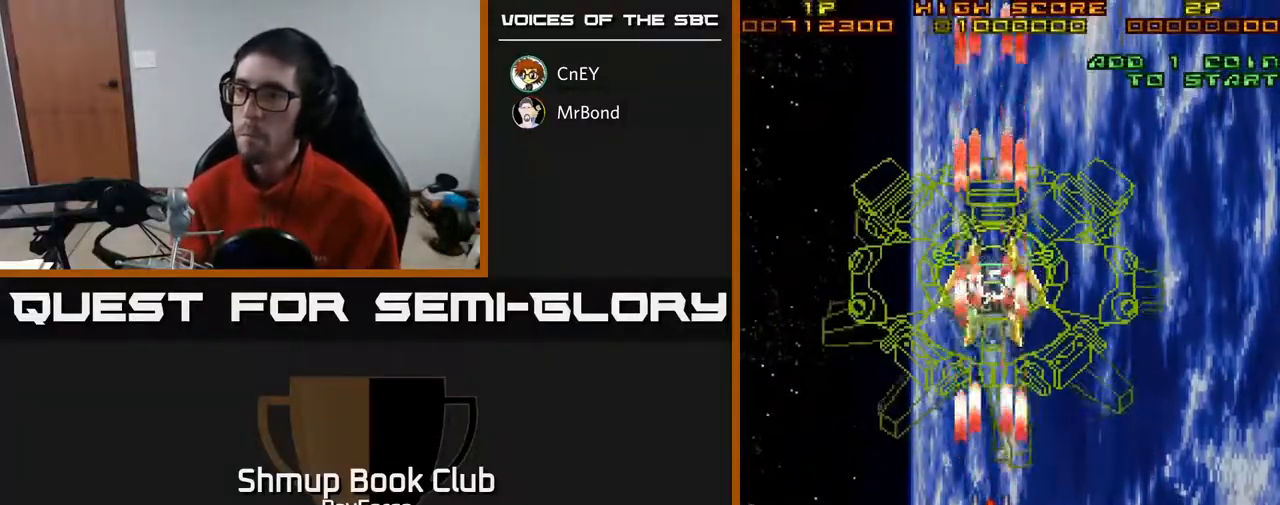
{"buttons": ["A"], "right_stick": "center", "events": [[383, "DPAD_UP", "down"], [433, "DPAD_UP", "up"]]}
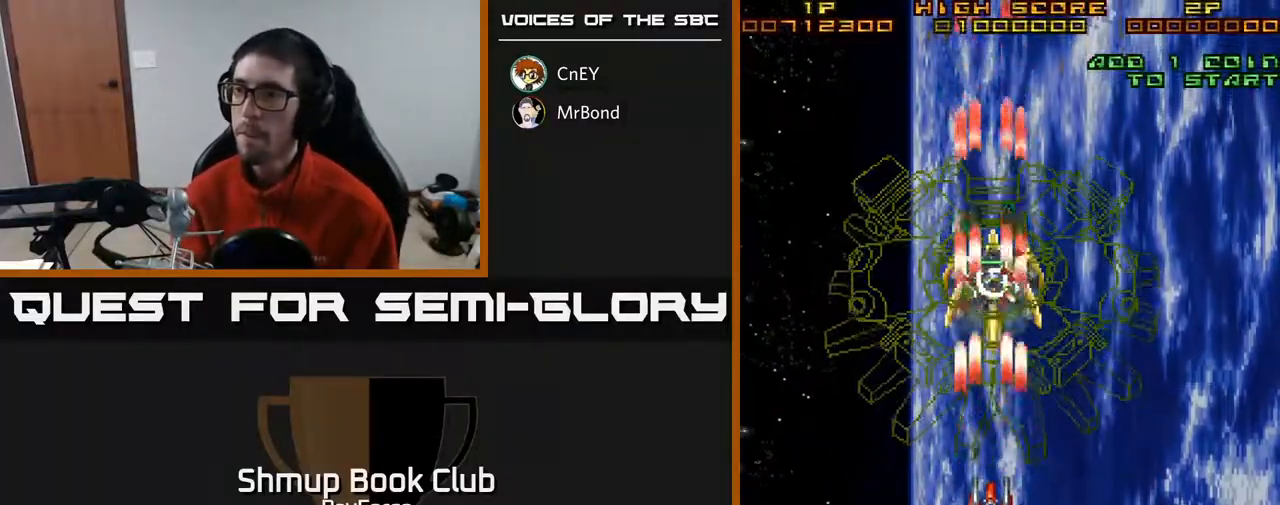
{"buttons": ["A", "X"], "right_stick": "center", "events": [[267, "DPAD_UP", "down"], [333, "DPAD_UP", "up"], [383, "X", "down"]]}
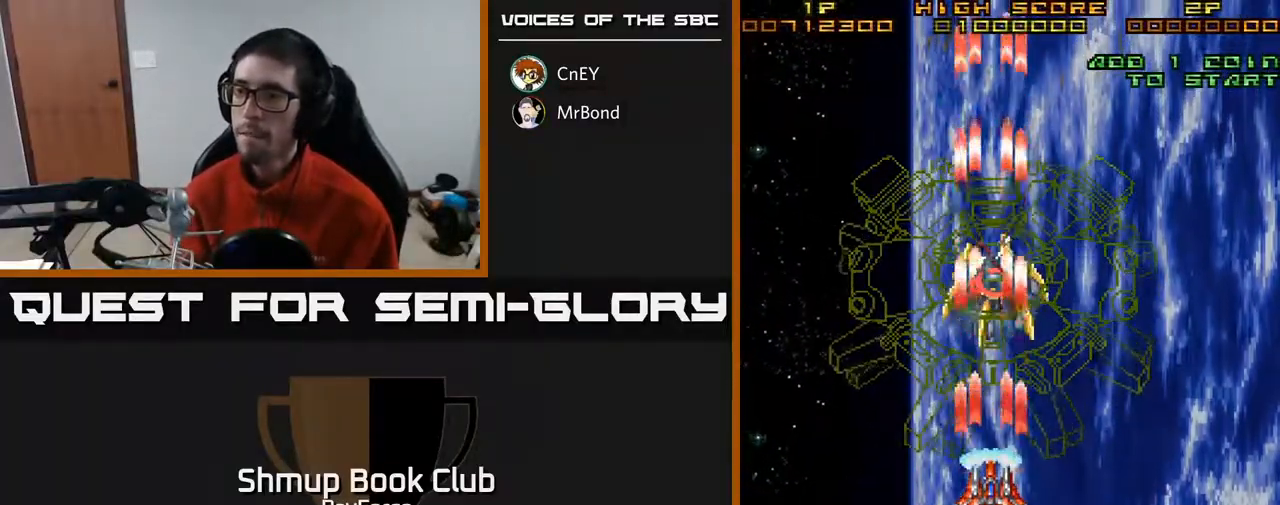
{"buttons": ["A"], "right_stick": "center", "events": [[33, "X", "up"]]}
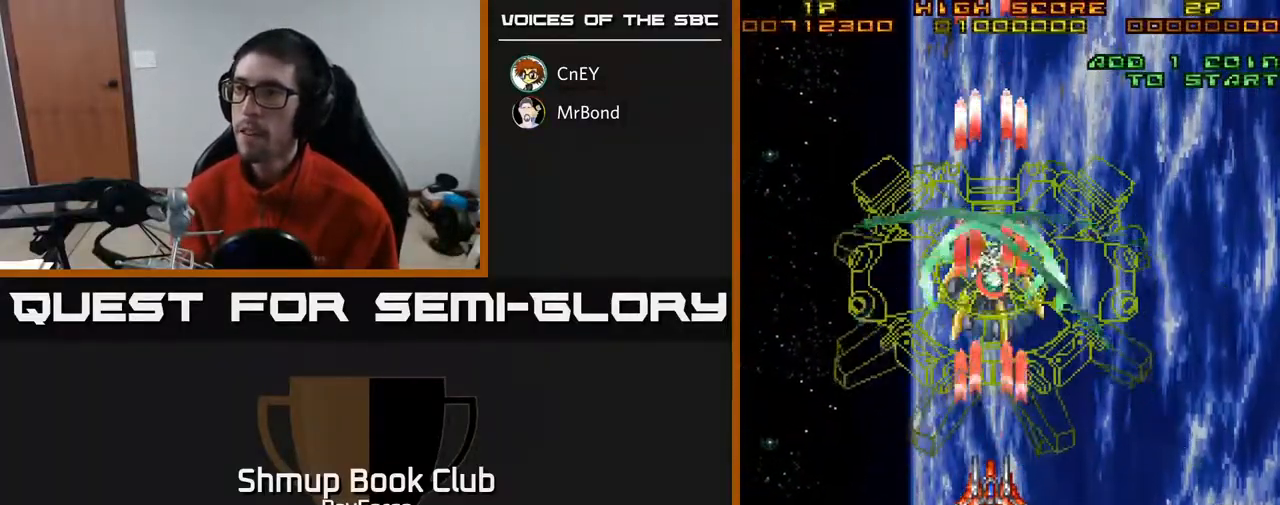
{"buttons": ["A"], "right_stick": "center", "events": []}
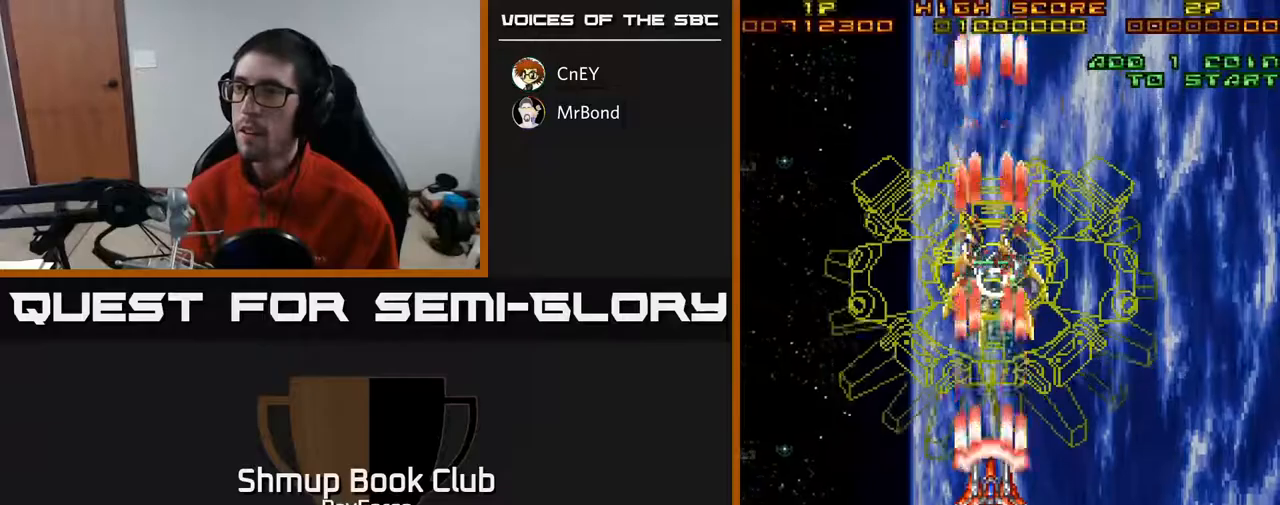
{"buttons": ["A"], "right_stick": "center", "events": [[383, "DPAD_DOWN", "down"], [433, "DPAD_DOWN", "up"]]}
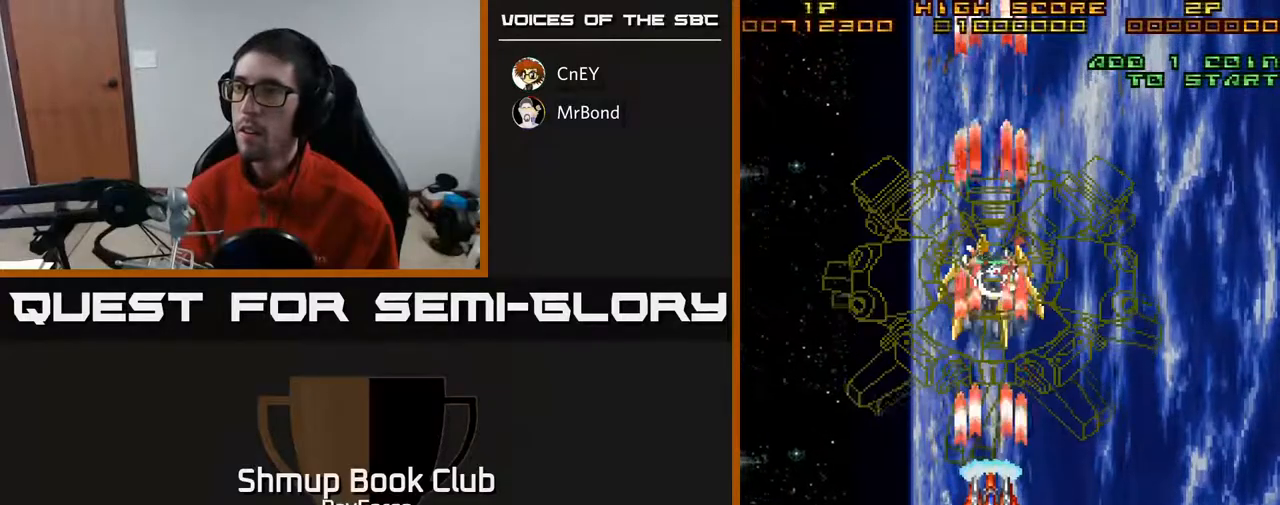
{"buttons": ["A"], "right_stick": "center", "events": [[317, "X", "down"], [417, "X", "up"]]}
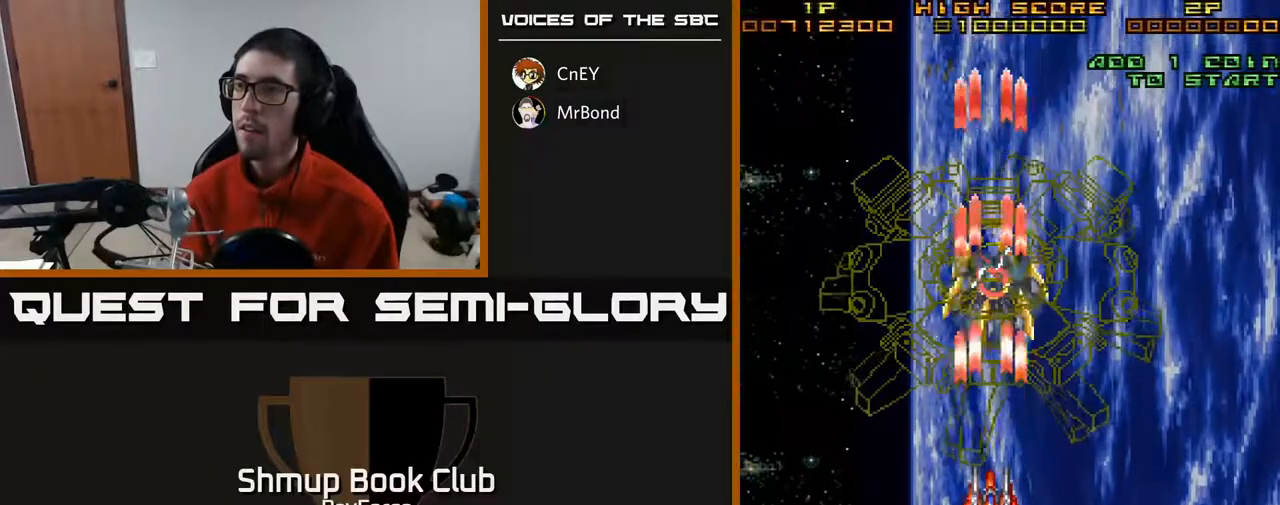
{"buttons": ["A"], "right_stick": "center", "events": []}
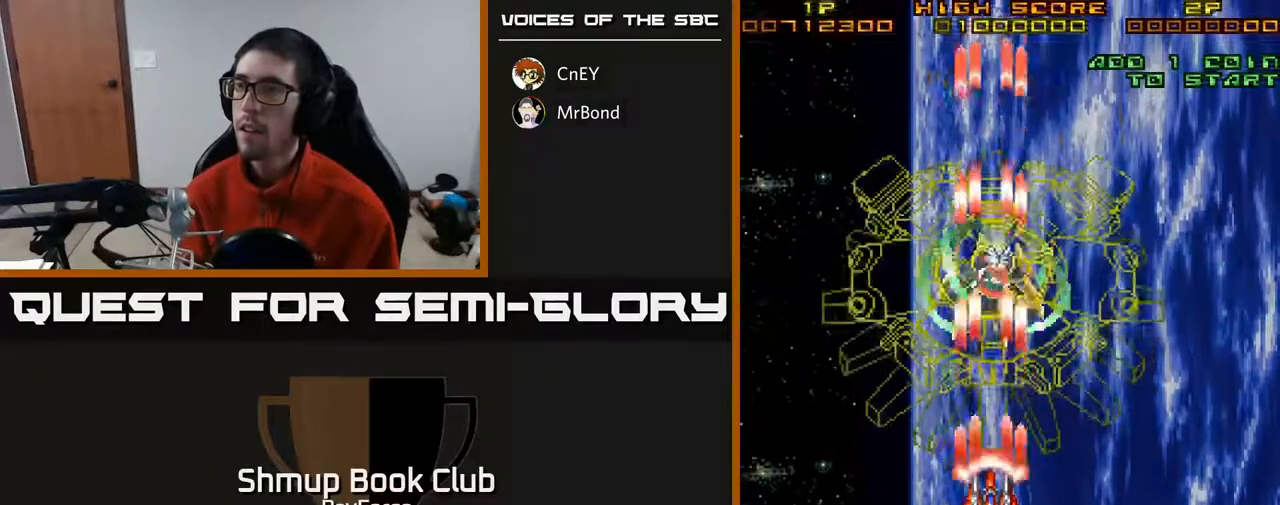
{"buttons": ["A"], "right_stick": "center", "events": []}
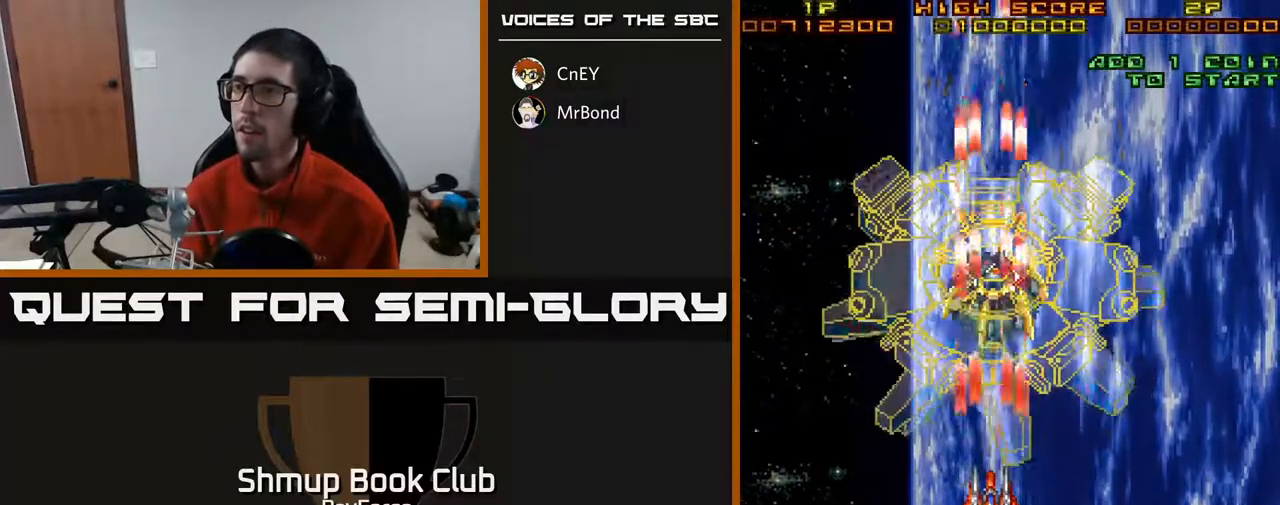
{"buttons": ["A", "DPAD_DOWN", "DPAD_LEFT"], "right_stick": "center", "events": [[117, "DPAD_DOWN", "down"], [167, "DPAD_DOWN", "up"], [450, "DPAD_LEFT", "down"], [483, "DPAD_DOWN", "down"]]}
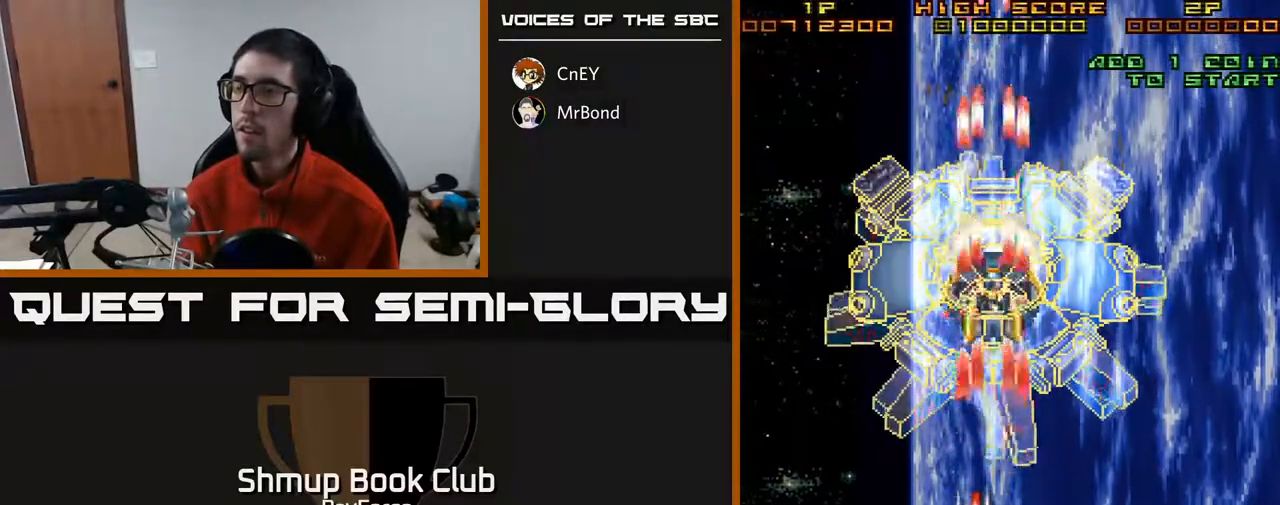
{"buttons": ["A", "DPAD_UP", "DPAD_RIGHT"], "right_stick": "center", "events": [[267, "DPAD_LEFT", "up"], [367, "DPAD_RIGHT", "down"], [383, "DPAD_DOWN", "up"], [483, "DPAD_UP", "down"]]}
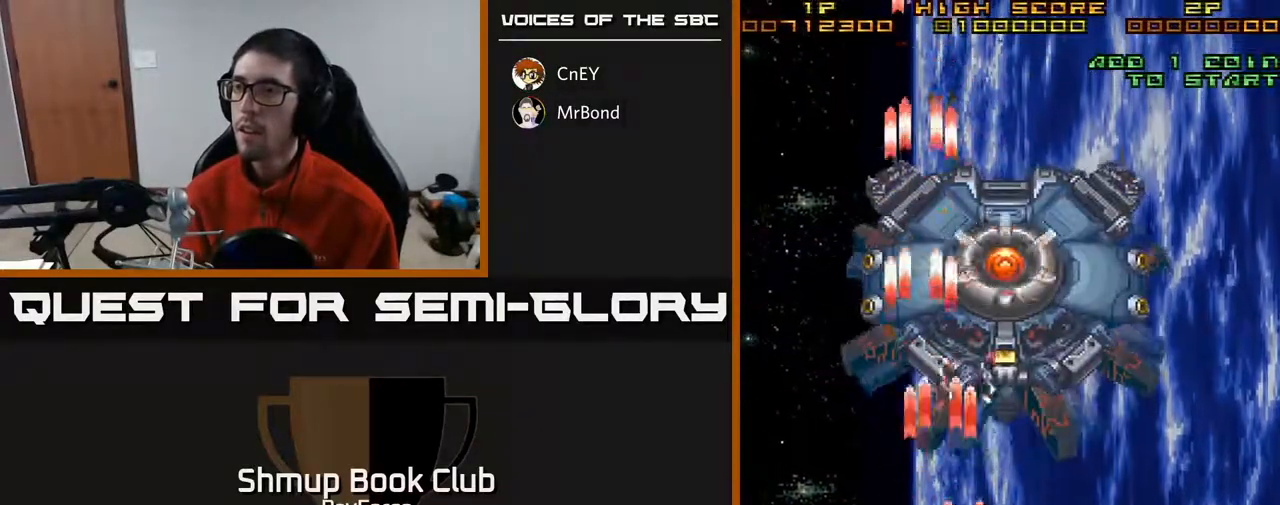
{"buttons": ["A"], "right_stick": "center", "events": [[183, "DPAD_RIGHT", "up"], [367, "DPAD_UP", "up"]]}
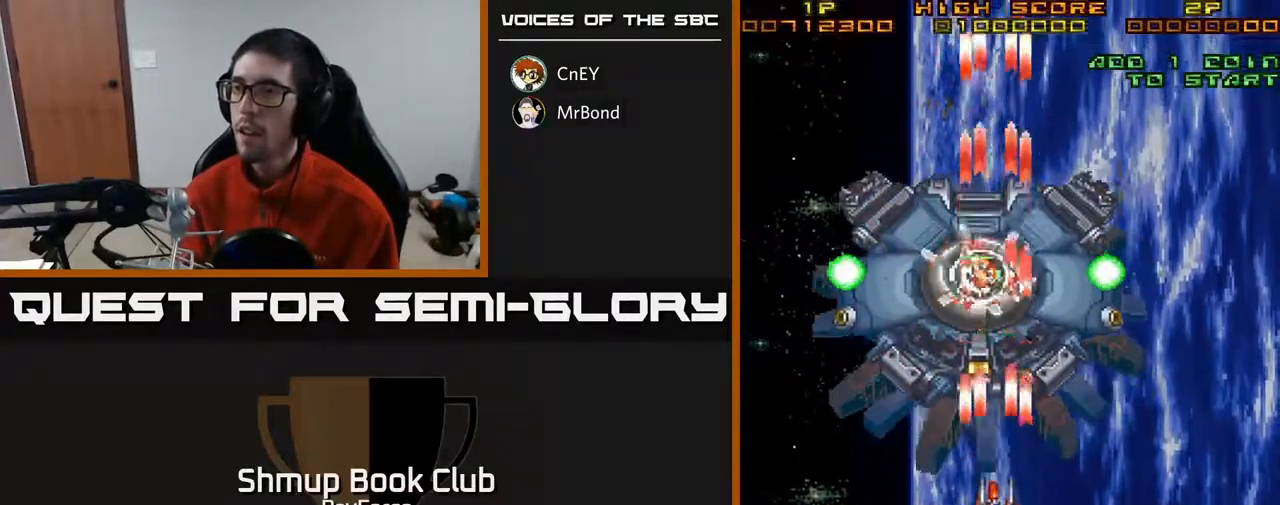
{"buttons": ["A"], "right_stick": "center", "events": [[67, "DPAD_LEFT", "down"], [133, "DPAD_LEFT", "up"]]}
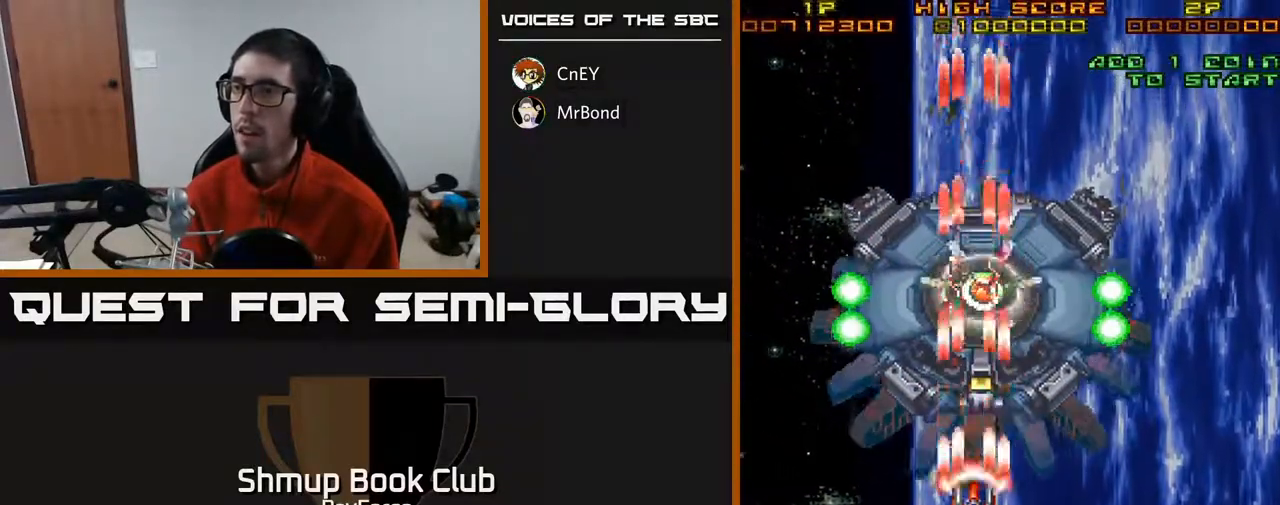
{"buttons": ["A", "DPAD_DOWN", "DPAD_LEFT"], "right_stick": "center", "events": [[167, "X", "down"], [250, "DPAD_LEFT", "down"], [317, "X", "up"], [367, "DPAD_DOWN", "down"]]}
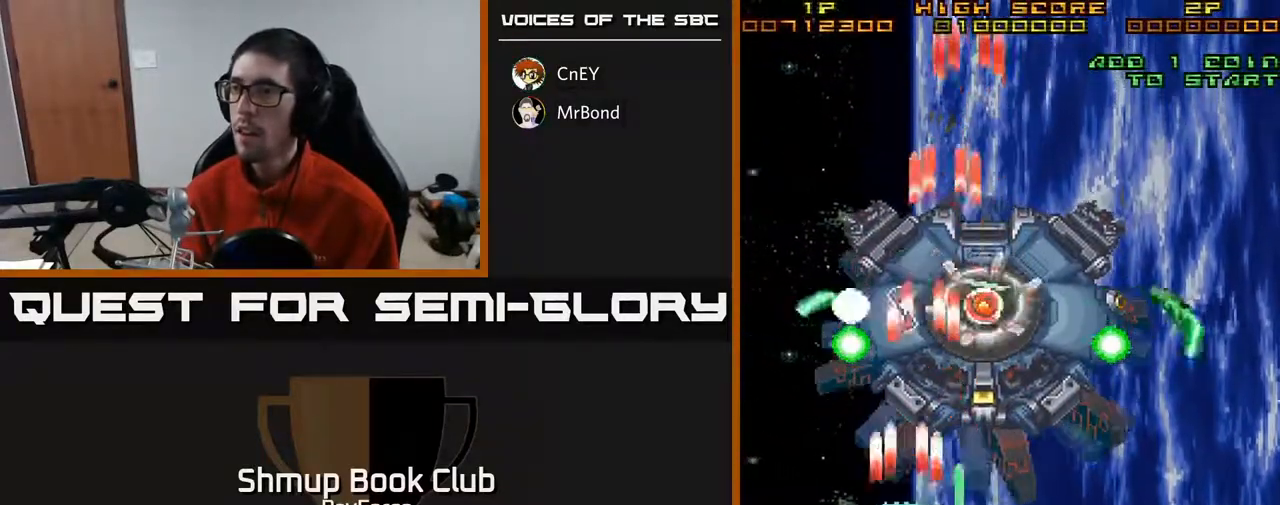
{"buttons": ["A", "DPAD_DOWN", "DPAD_RIGHT"], "right_stick": "center", "events": [[233, "DPAD_LEFT", "up"], [317, "DPAD_RIGHT", "down"]]}
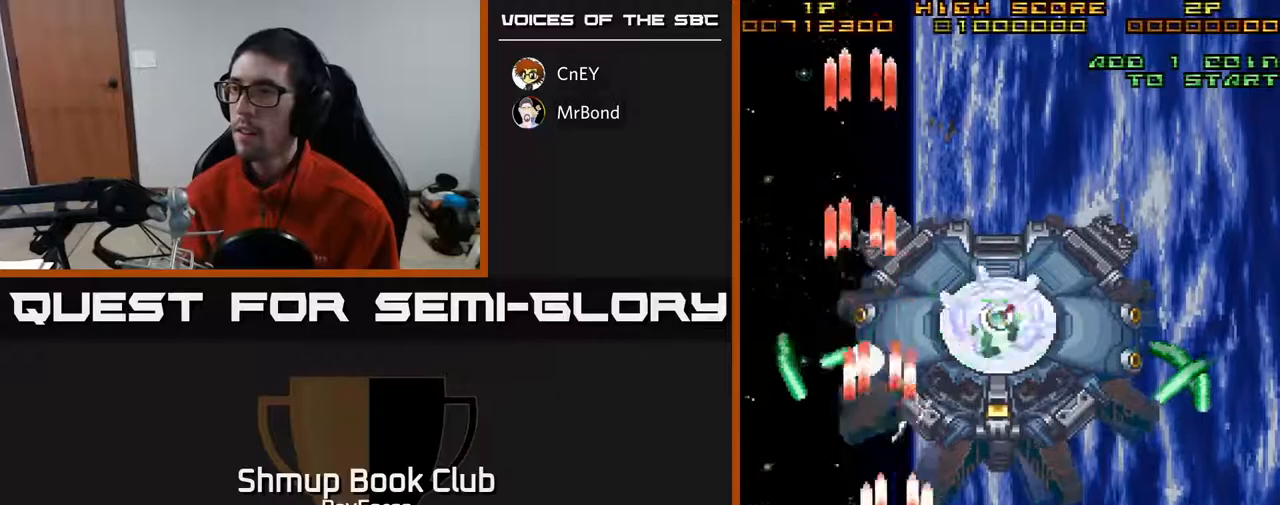
{"buttons": ["A", "DPAD_RIGHT"], "right_stick": "center", "events": [[83, "DPAD_RIGHT", "up"], [117, "DPAD_DOWN", "up"], [183, "DPAD_RIGHT", "down"], [450, "DPAD_RIGHT", "up"], [500, "DPAD_RIGHT", "down"]]}
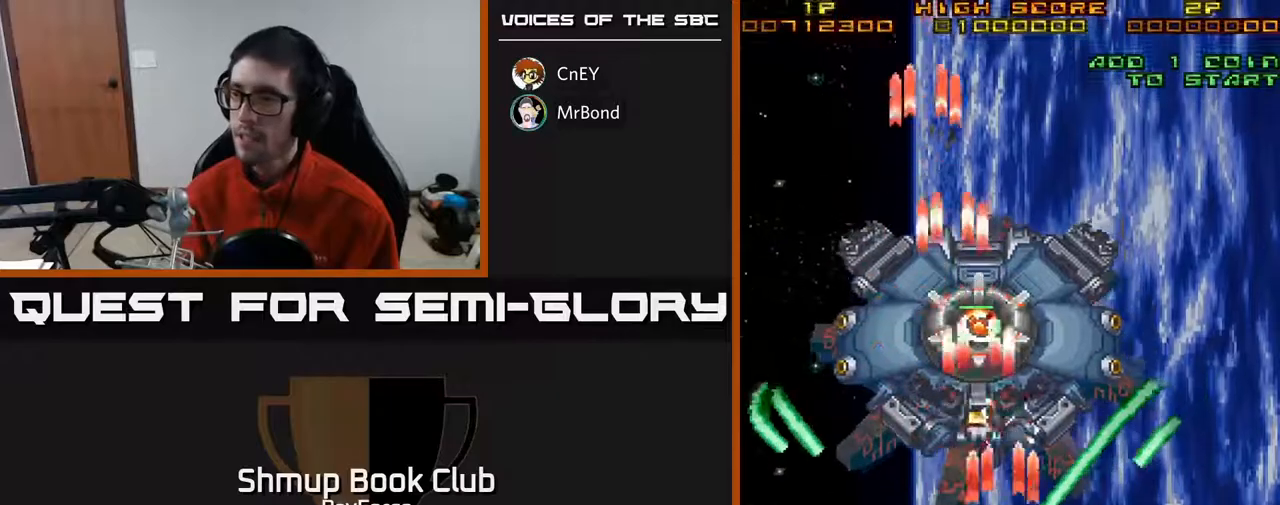
{"buttons": ["A", "DPAD_RIGHT"], "right_stick": "center", "events": [[283, "DPAD_RIGHT", "up"], [367, "DPAD_RIGHT", "down"]]}
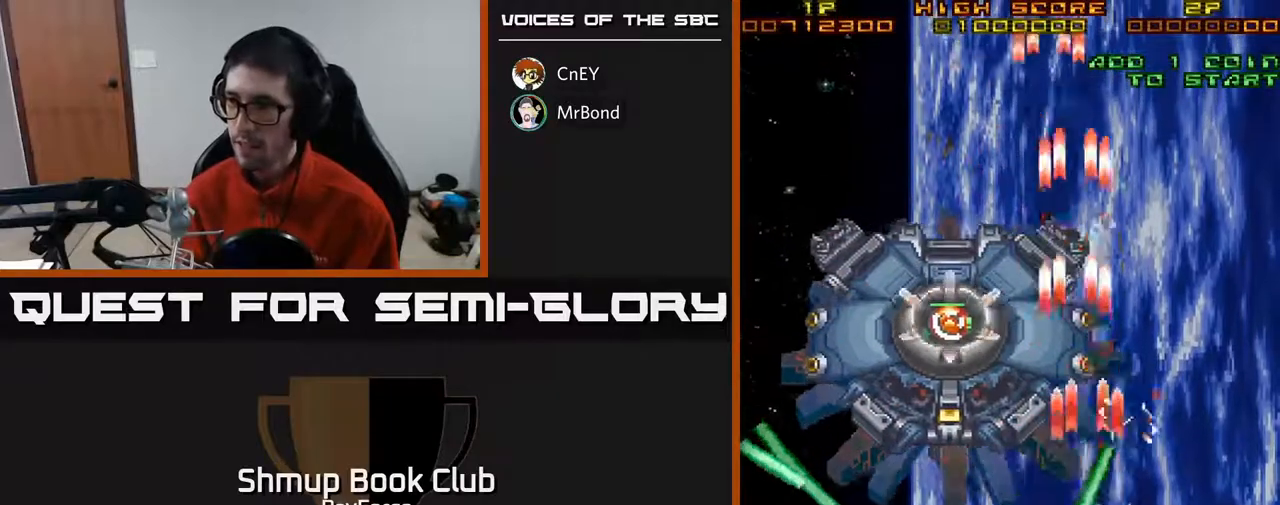
{"buttons": ["A", "DPAD_UP"], "right_stick": "center", "events": [[133, "DPAD_UP", "down"], [367, "DPAD_RIGHT", "up"]]}
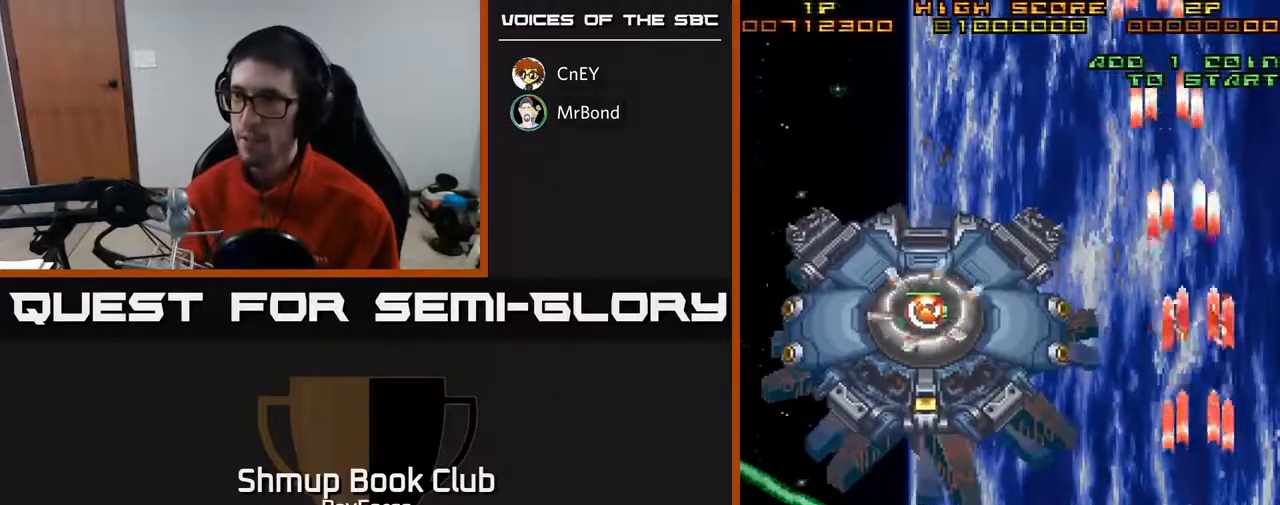
{"buttons": ["A", "DPAD_LEFT"], "right_stick": "center", "events": [[17, "DPAD_LEFT", "down"], [167, "DPAD_UP", "up"], [283, "DPAD_UP", "down"], [383, "DPAD_UP", "up"]]}
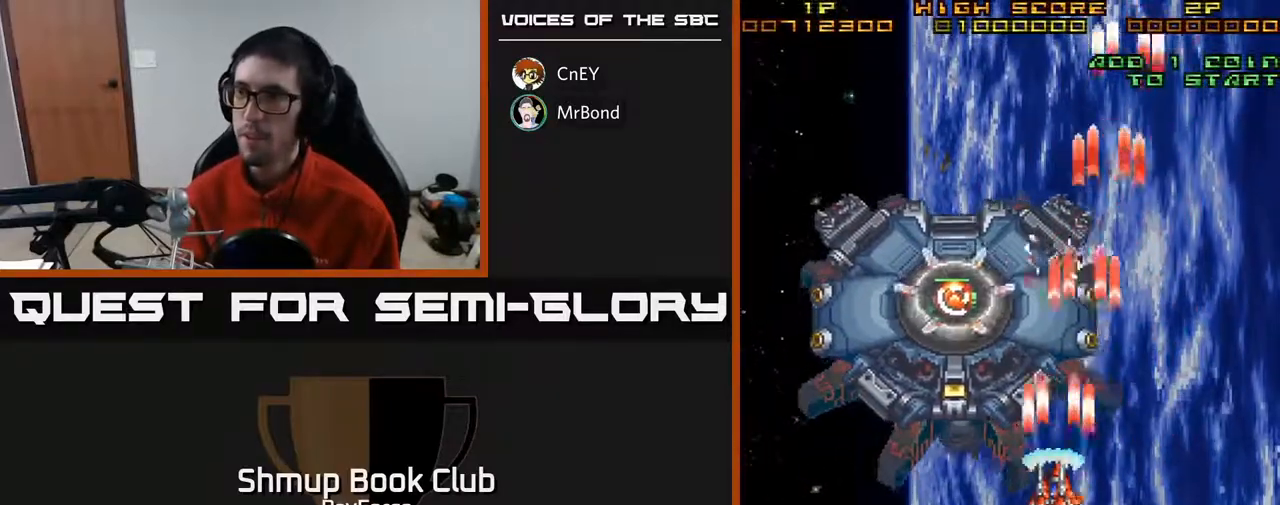
{"buttons": ["A"], "right_stick": "center", "events": [[167, "DPAD_DOWN", "down"], [217, "DPAD_LEFT", "up"], [317, "DPAD_DOWN", "up"]]}
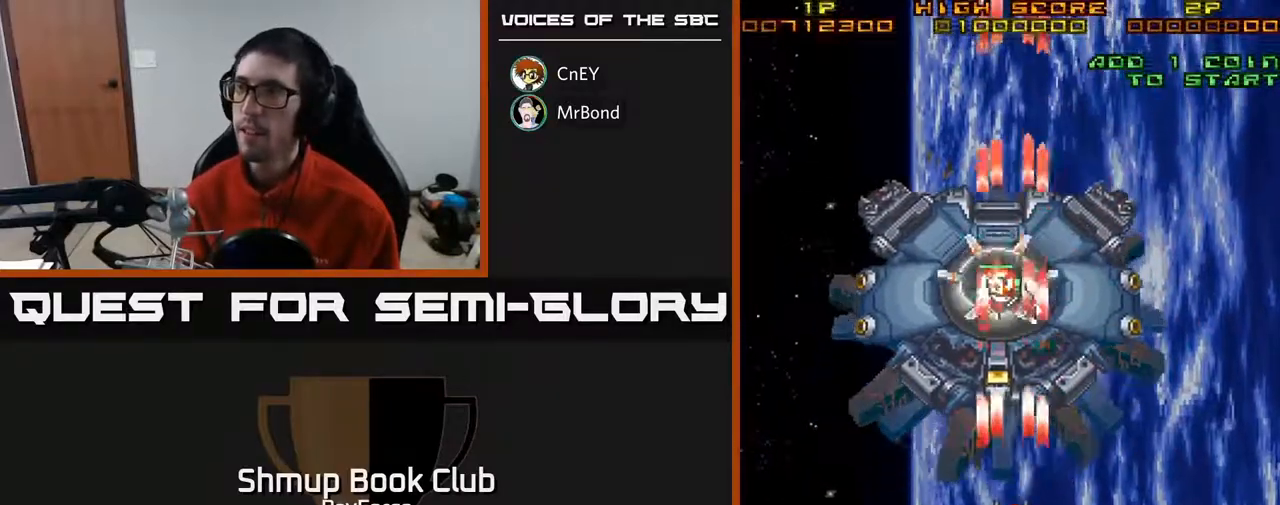
{"buttons": ["A"], "right_stick": "center", "events": [[167, "A", "up"], [200, "DPAD_UP", "down"], [250, "A", "down"], [283, "DPAD_UP", "up"]]}
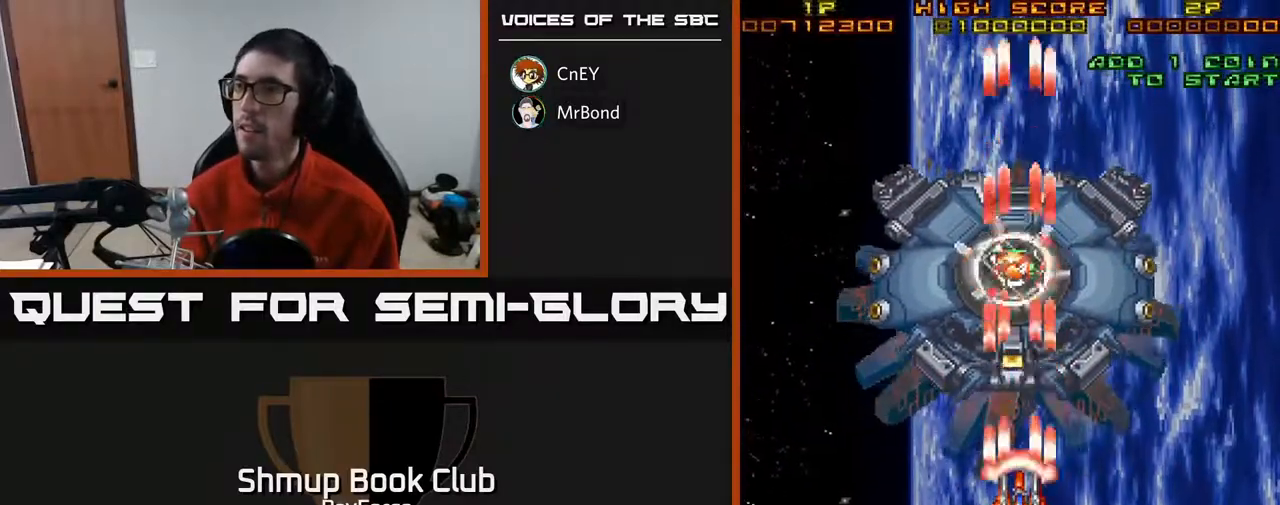
{"buttons": ["A"], "right_stick": "center", "events": [[17, "DPAD_UP", "down"], [83, "DPAD_UP", "up"], [150, "X", "down"], [300, "X", "up"]]}